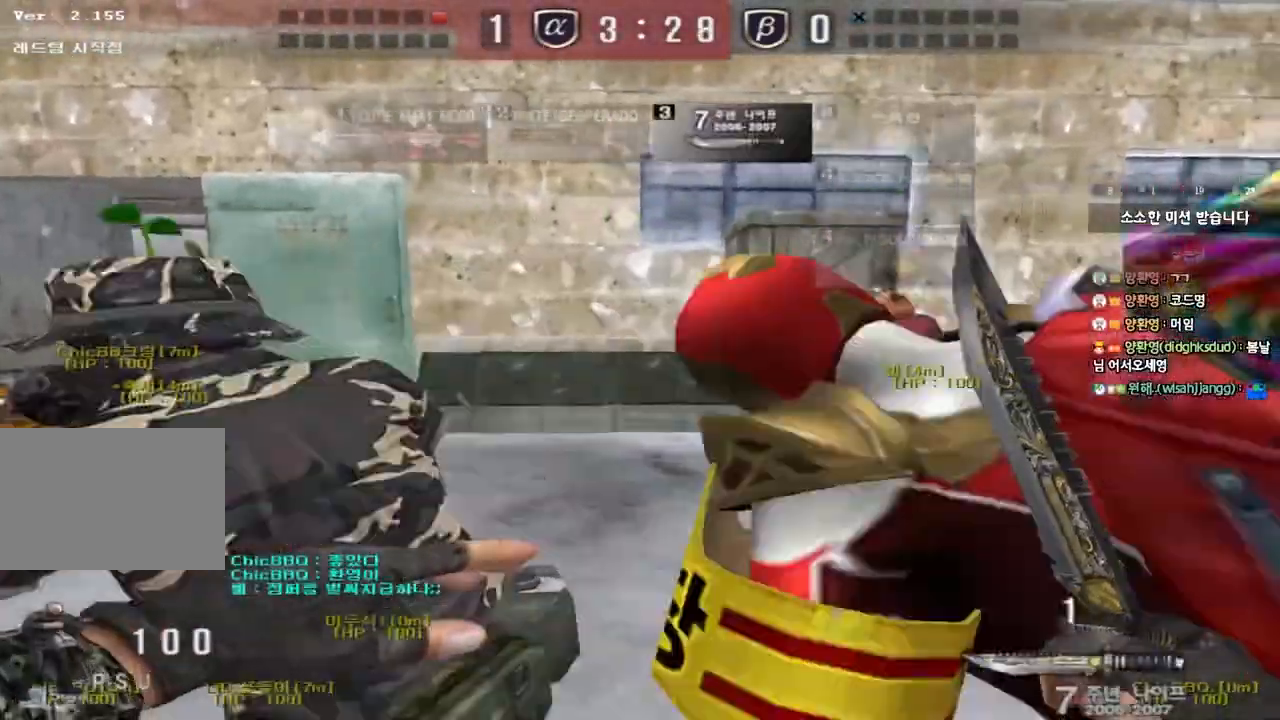
Gameplay with keyboard; each line is a JSON object with the keys held at the frame after it. "events" lists presses ("down") and releases ("up") of "a", "ctrl", "d", "e", "f", "q", "r", "s", "shift", "space", "tab" and "w" between this image and that frame as [ms after this image, input, new state], when the widget could be followed in between. No other keys are recorded. Mouse input is not recorded.
{"keys": ["a", "w"], "events": []}
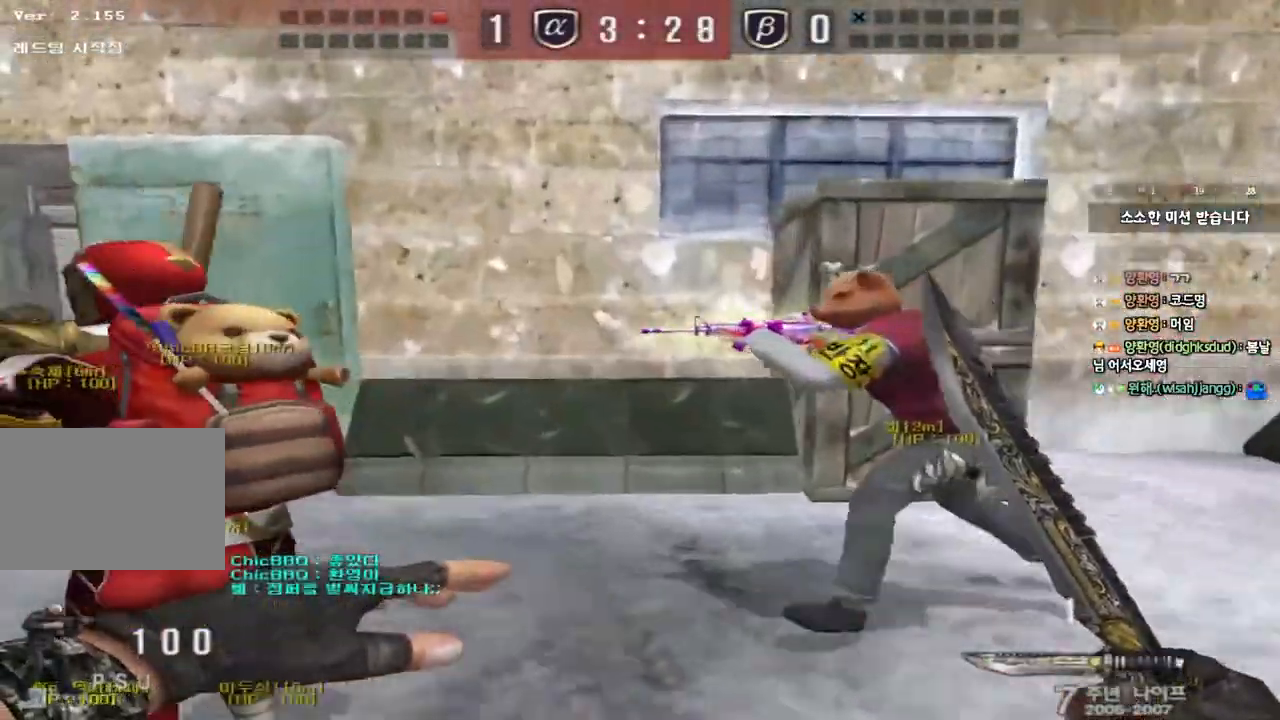
{"keys": ["a", "w"], "events": []}
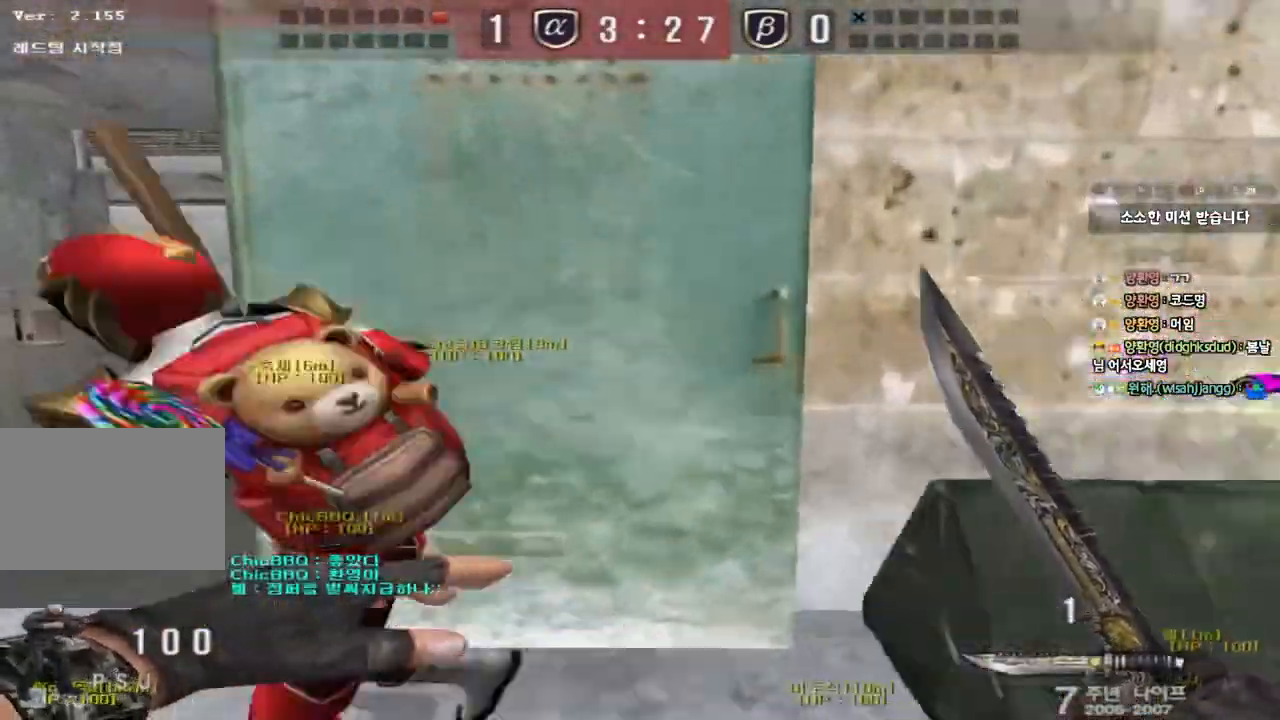
{"keys": ["w"], "events": [[483, "a", "up"]]}
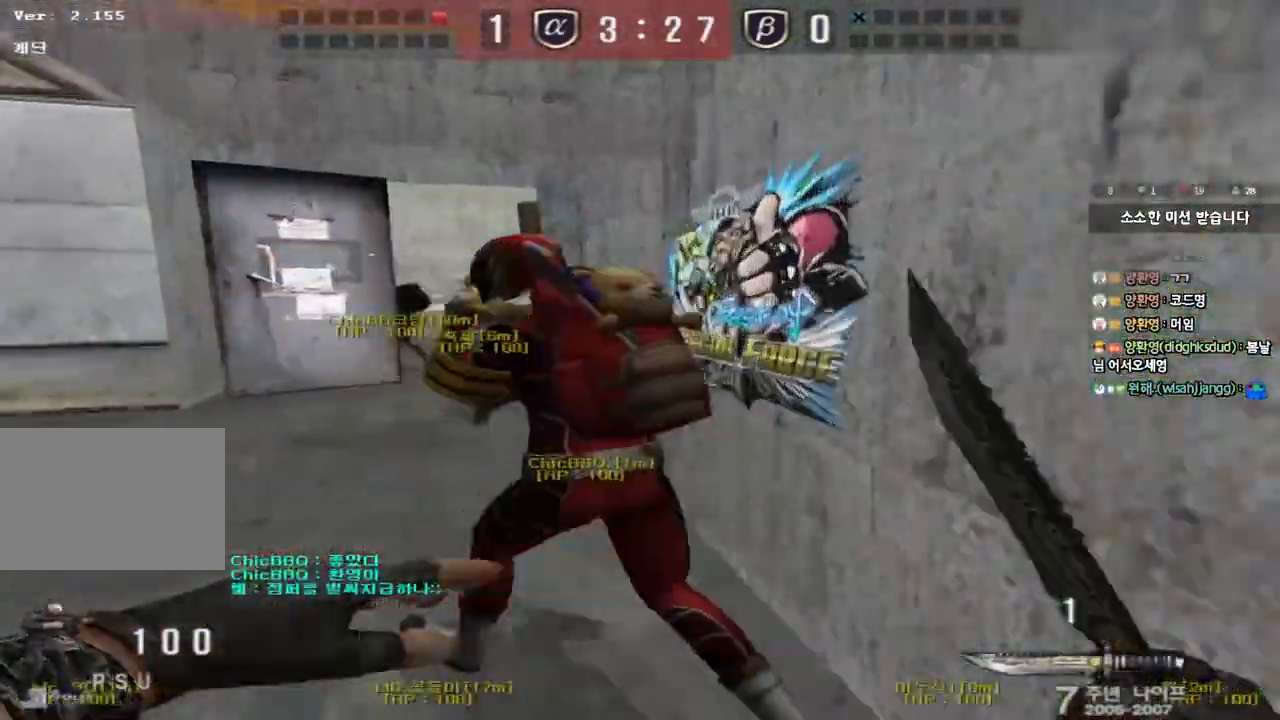
{"keys": ["d", "w"], "events": [[33, "d", "down"]]}
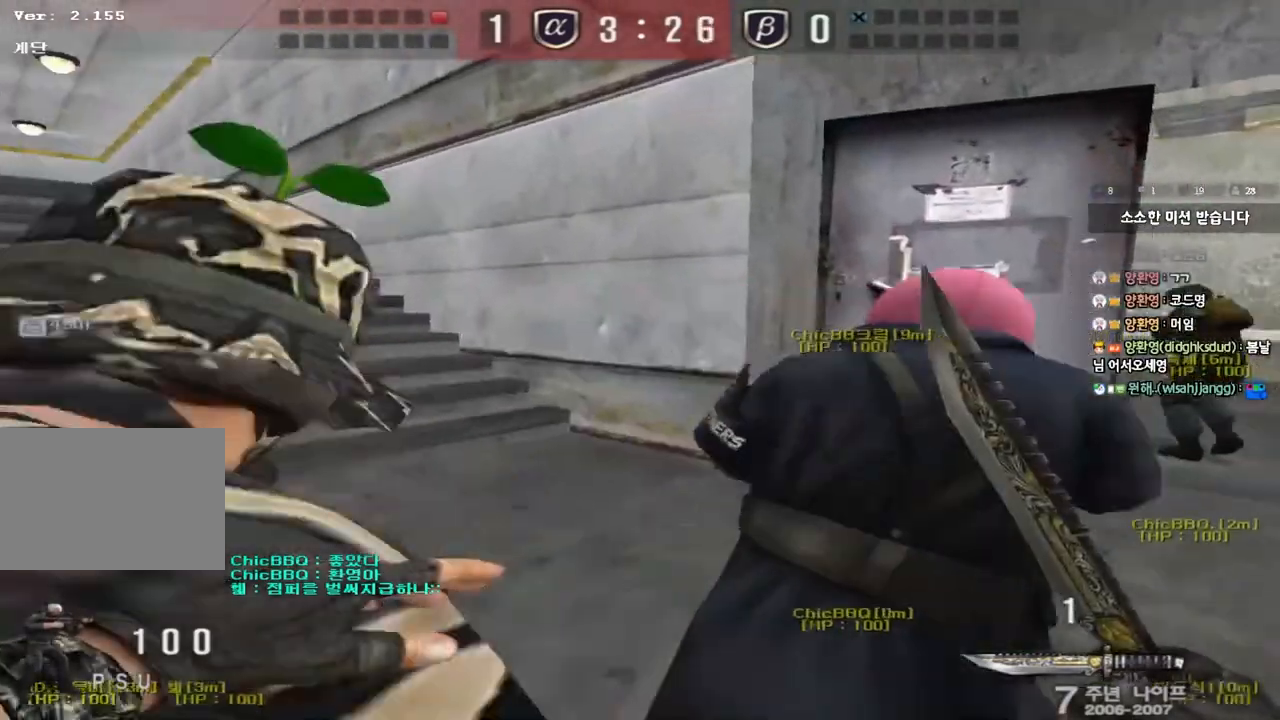
{"keys": ["d", "w"], "events": []}
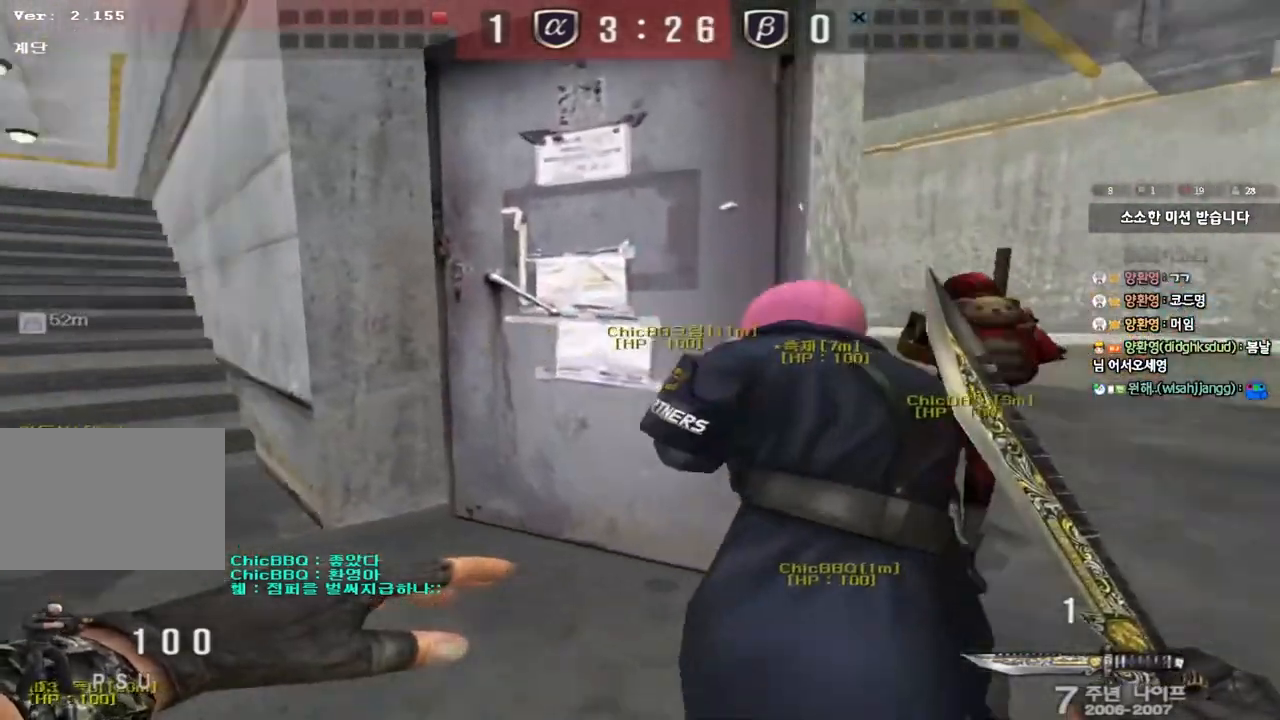
{"keys": ["d", "w"], "events": []}
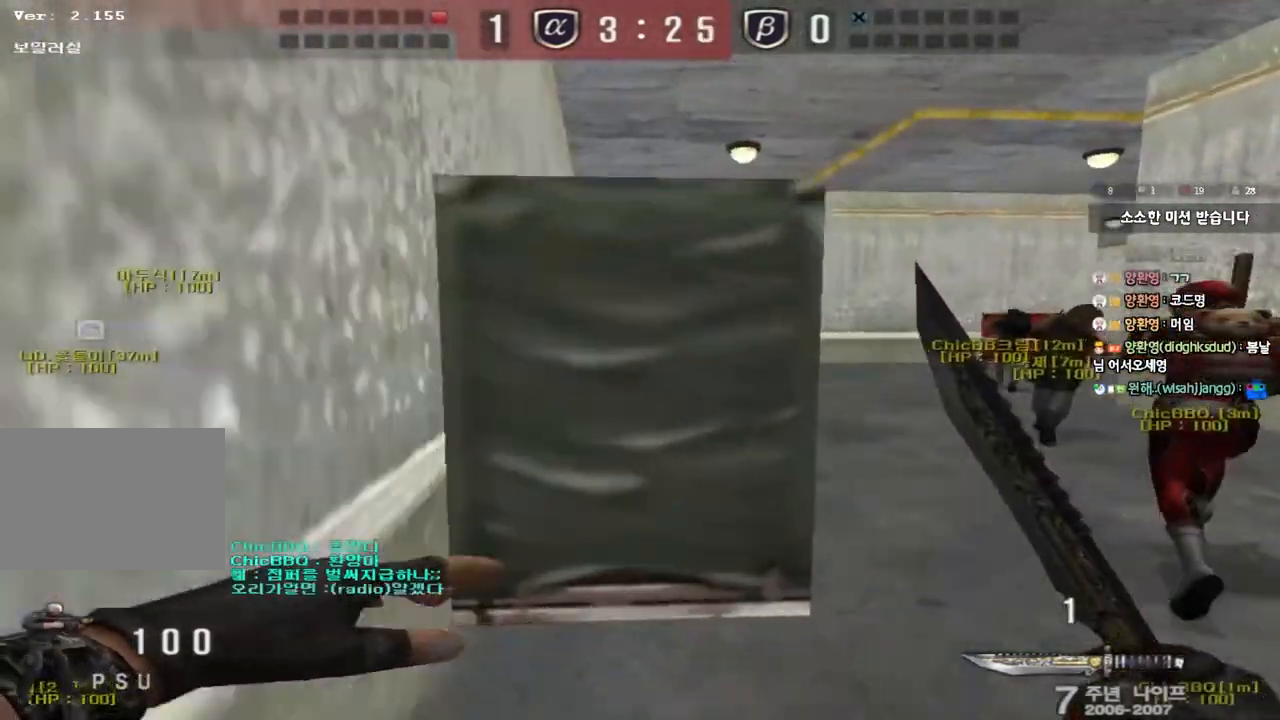
{"keys": ["a", "w"], "events": [[233, "d", "up"], [267, "a", "down"]]}
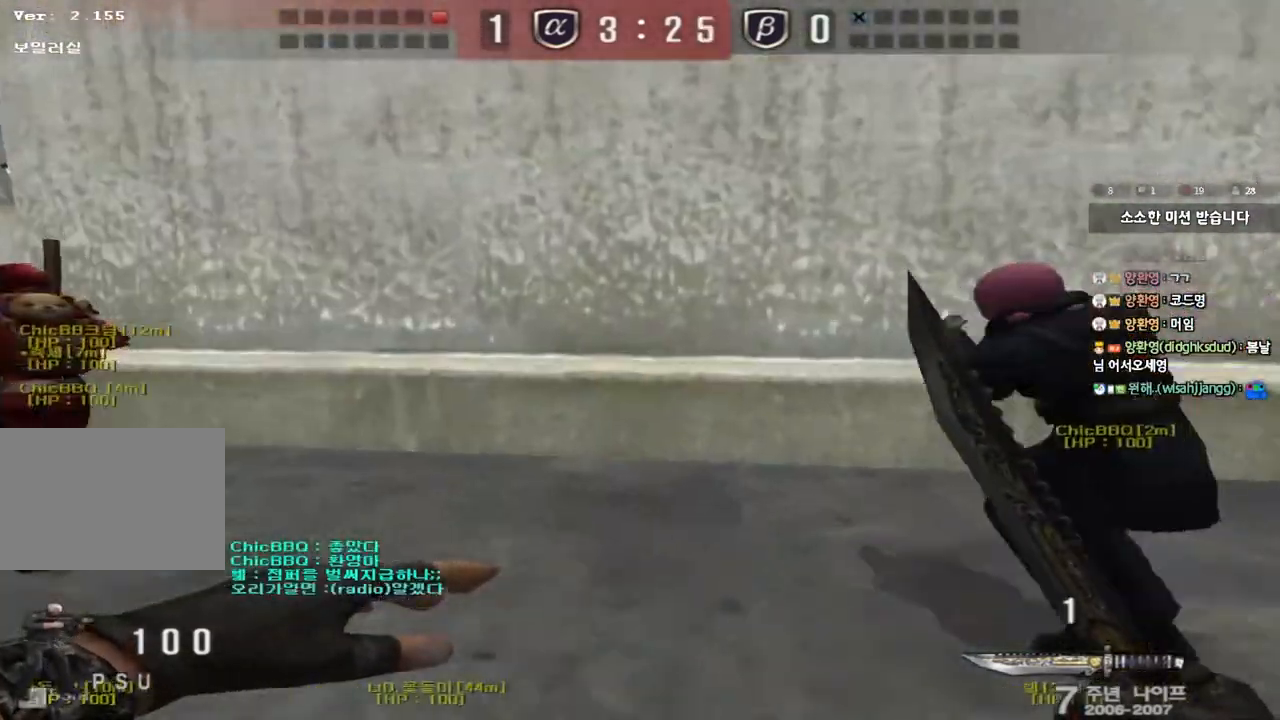
{"keys": ["a", "w"], "events": []}
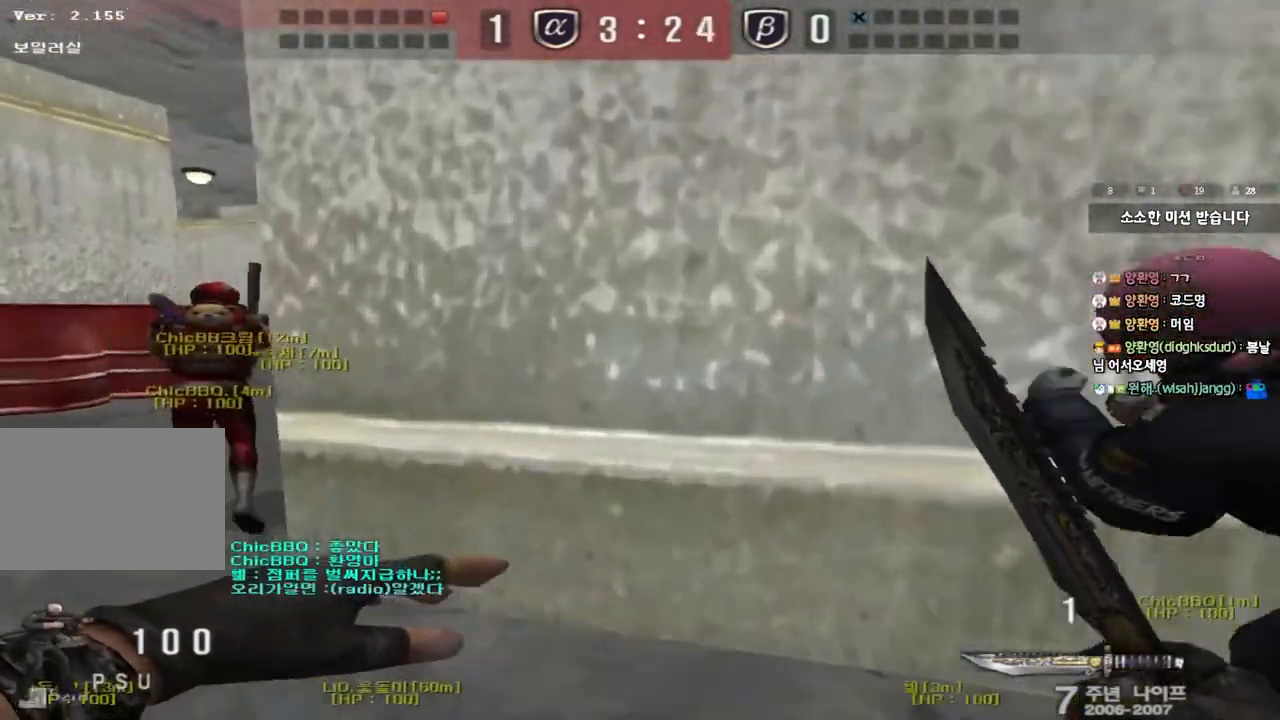
{"keys": ["a", "w"], "events": []}
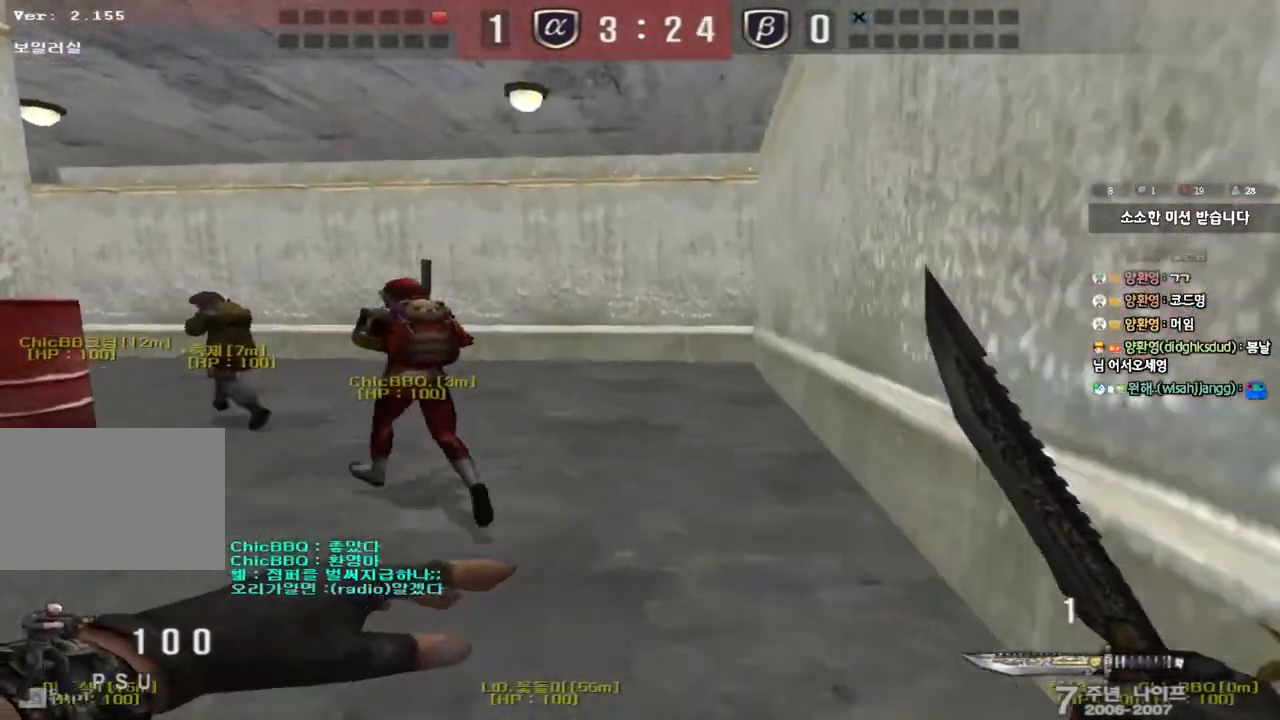
{"keys": ["a", "w"], "events": []}
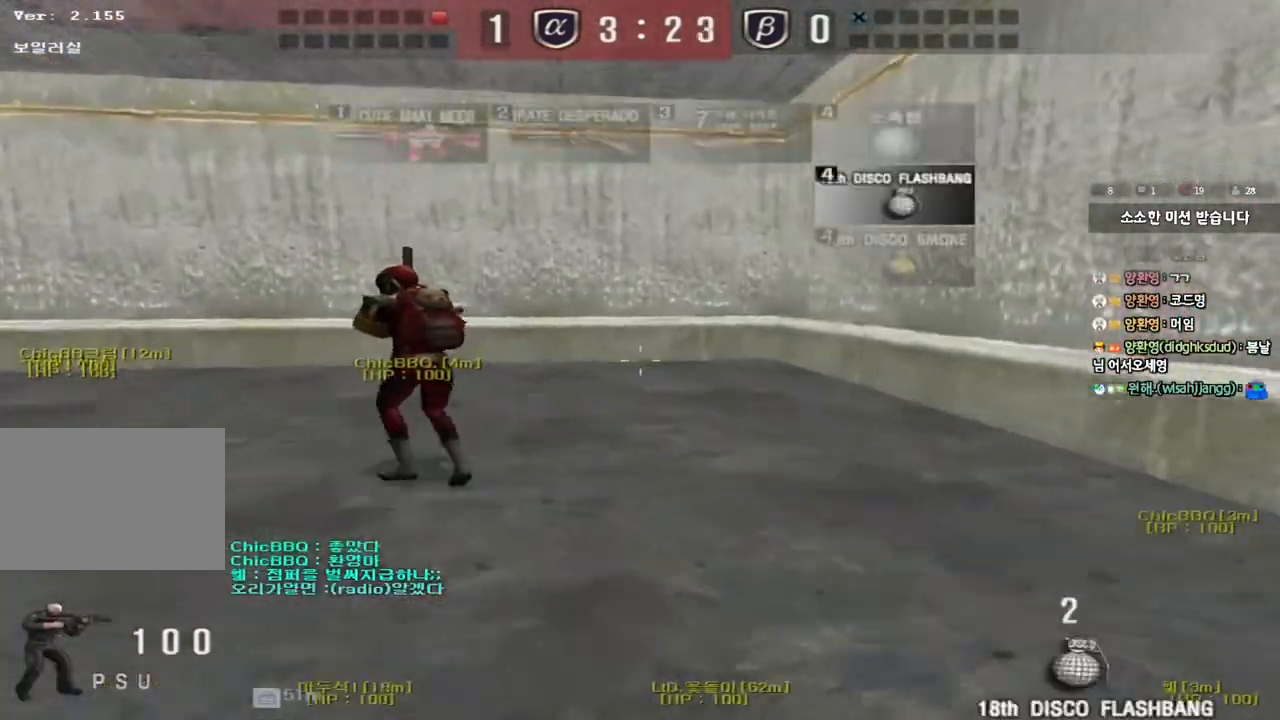
{"keys": ["a", "w"], "events": []}
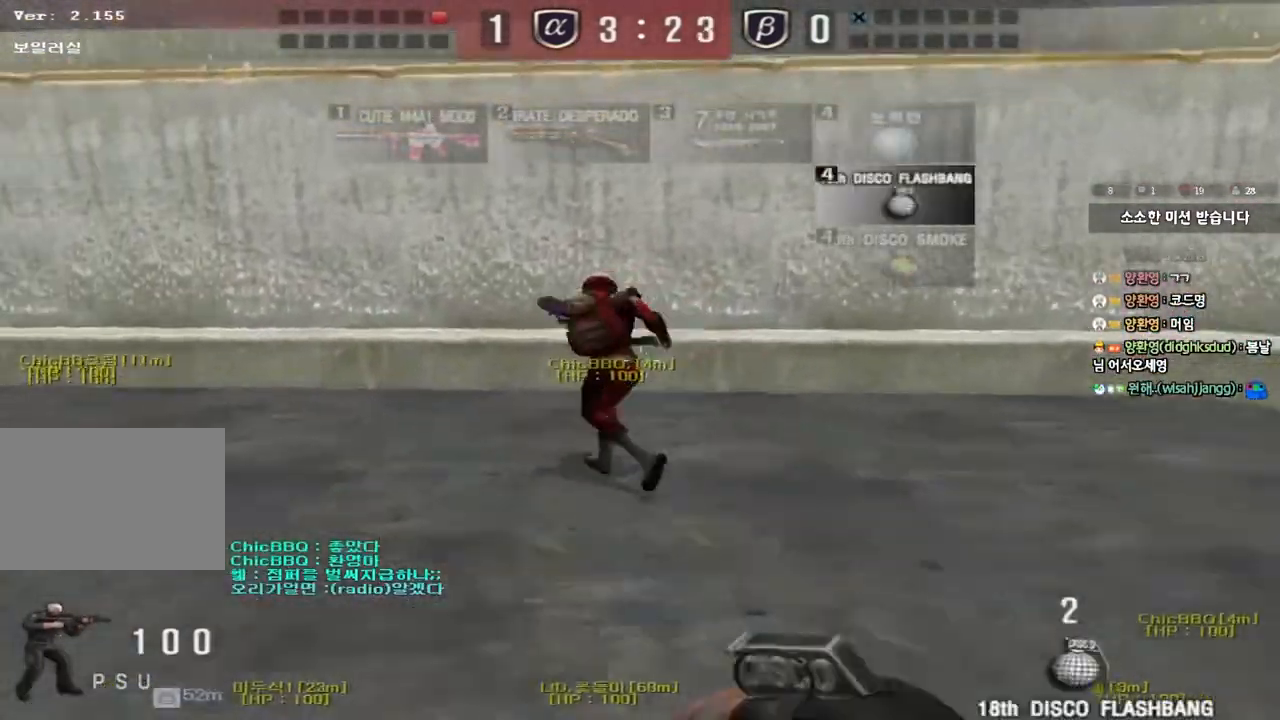
{"keys": ["d", "tab", "w"], "events": [[67, "a", "up"], [100, "d", "down"], [300, "tab", "down"]]}
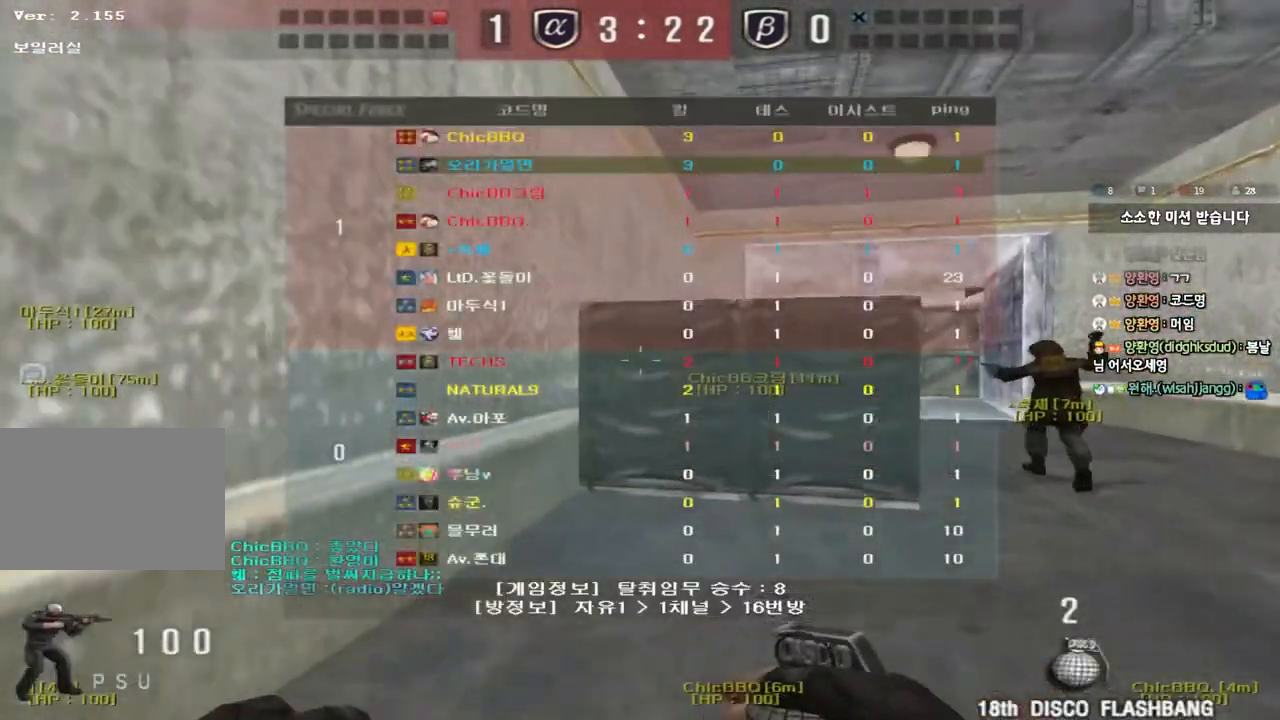
{"keys": ["d", "w"], "events": [[483, "tab", "up"]]}
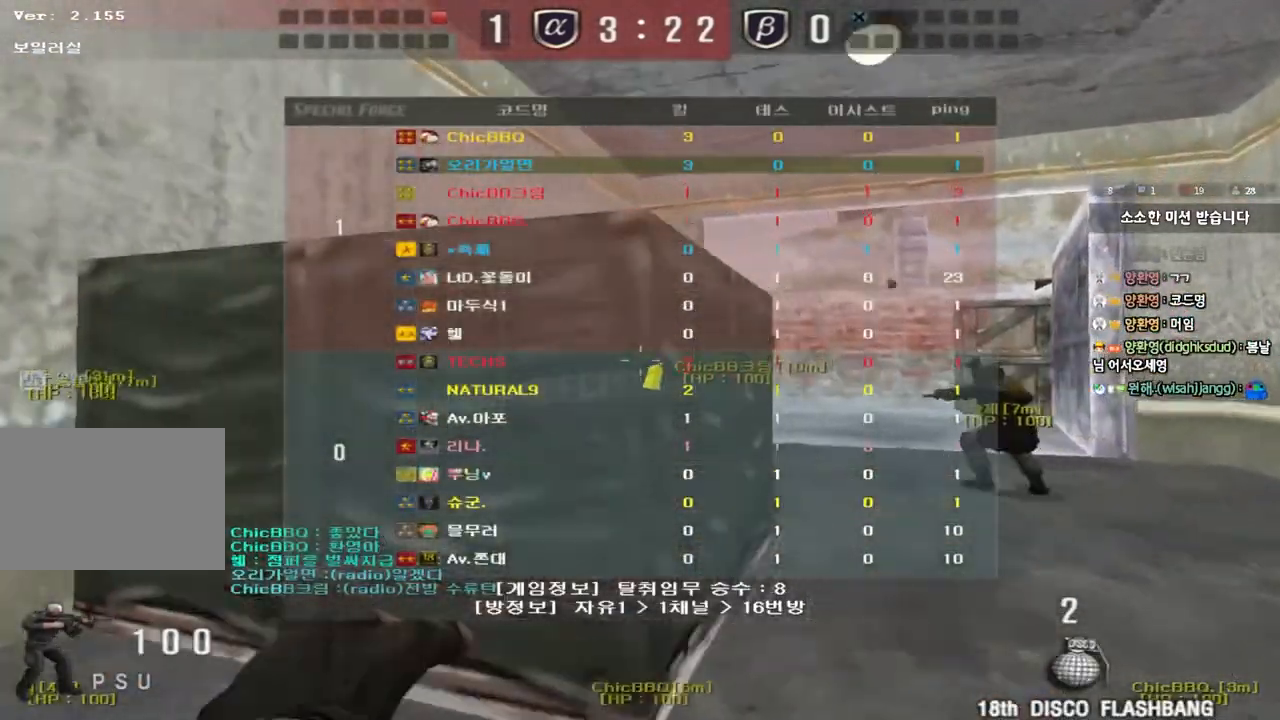
{"keys": ["d", "space", "w"], "events": [[433, "space", "down"]]}
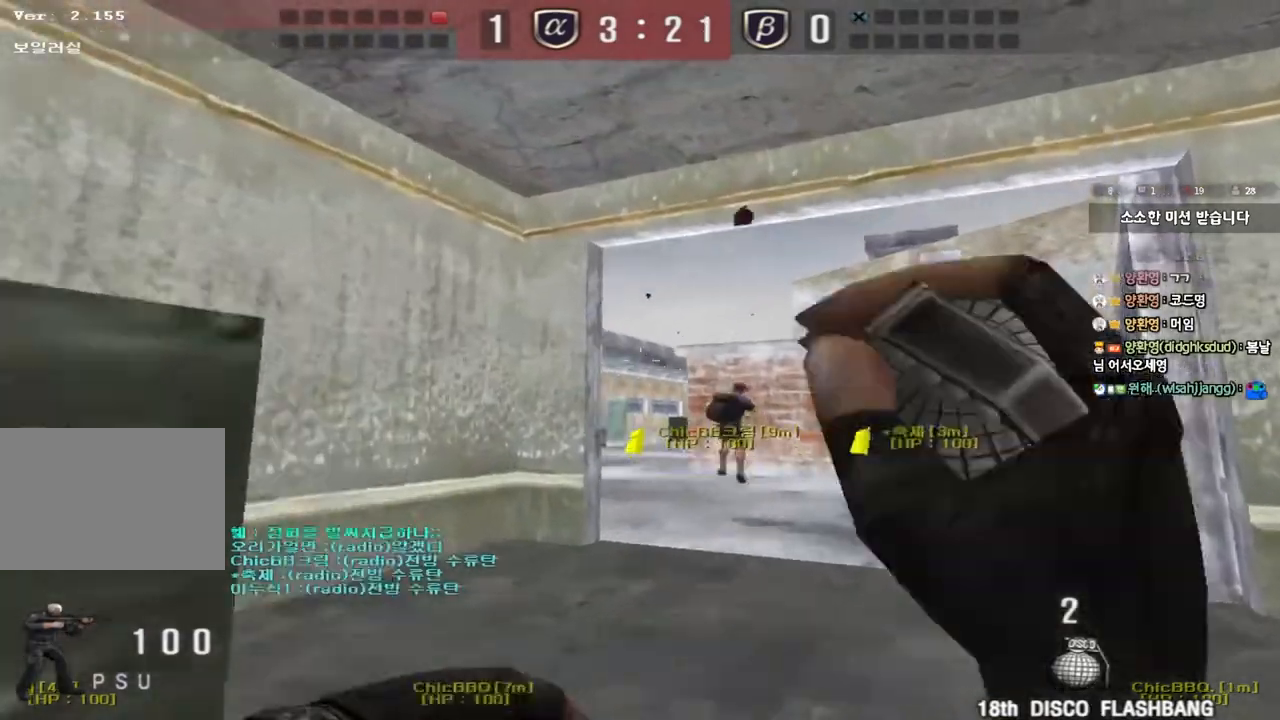
{"keys": ["a", "w"], "events": [[33, "d", "up"], [50, "a", "down"], [100, "space", "up"]]}
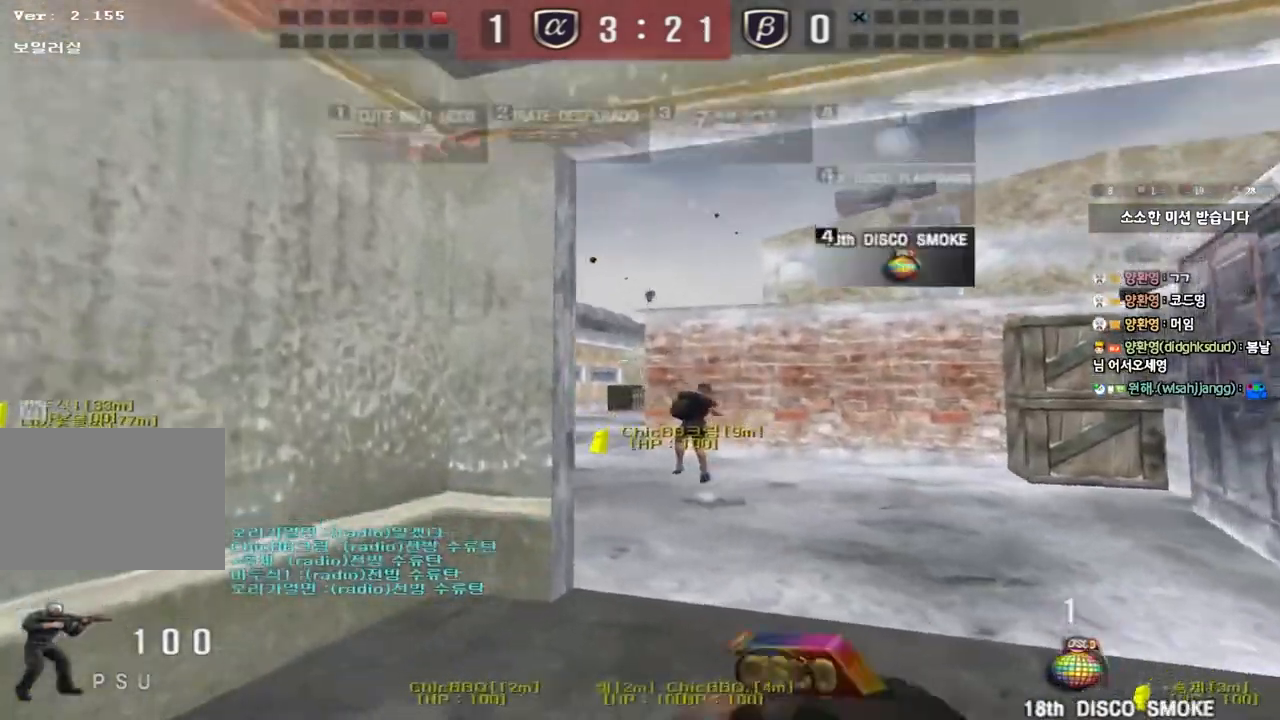
{"keys": ["w"], "events": [[33, "shift", "down"], [183, "a", "up"], [200, "d", "down"], [333, "d", "up"], [417, "shift", "up"]]}
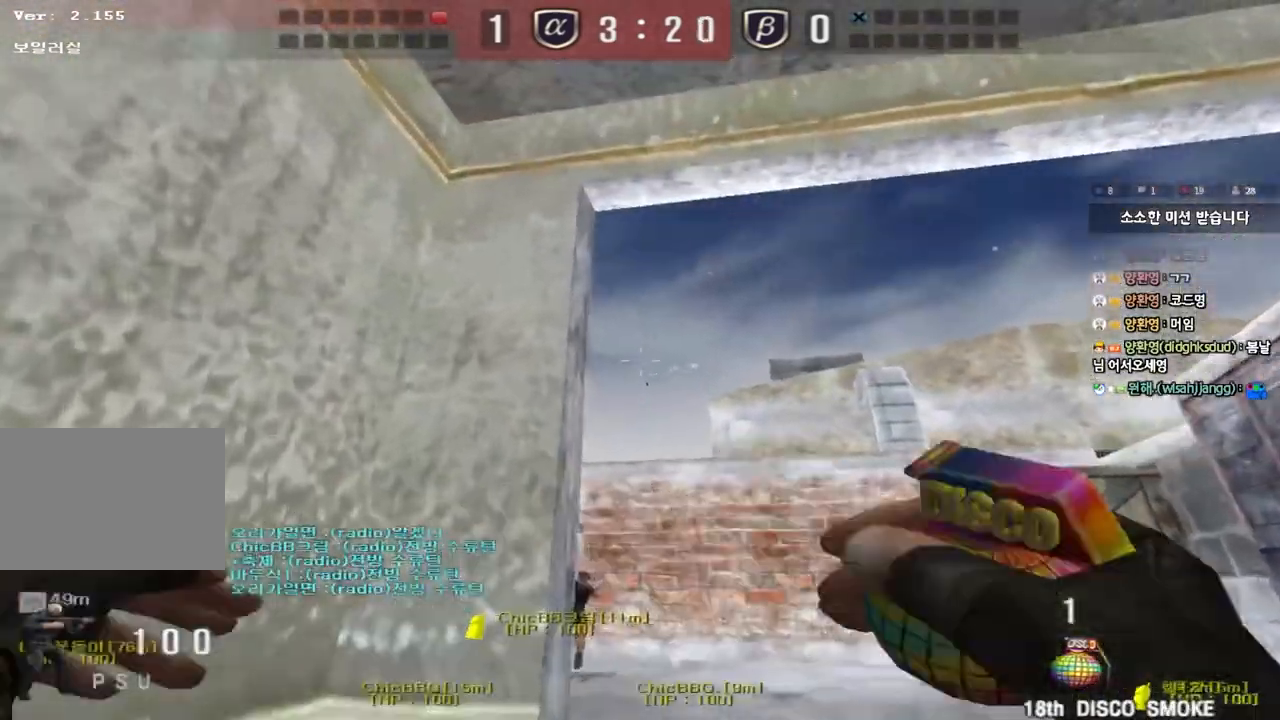
{"keys": ["s"], "events": [[100, "space", "down"], [133, "w", "up"], [233, "s", "down"], [233, "space", "up"]]}
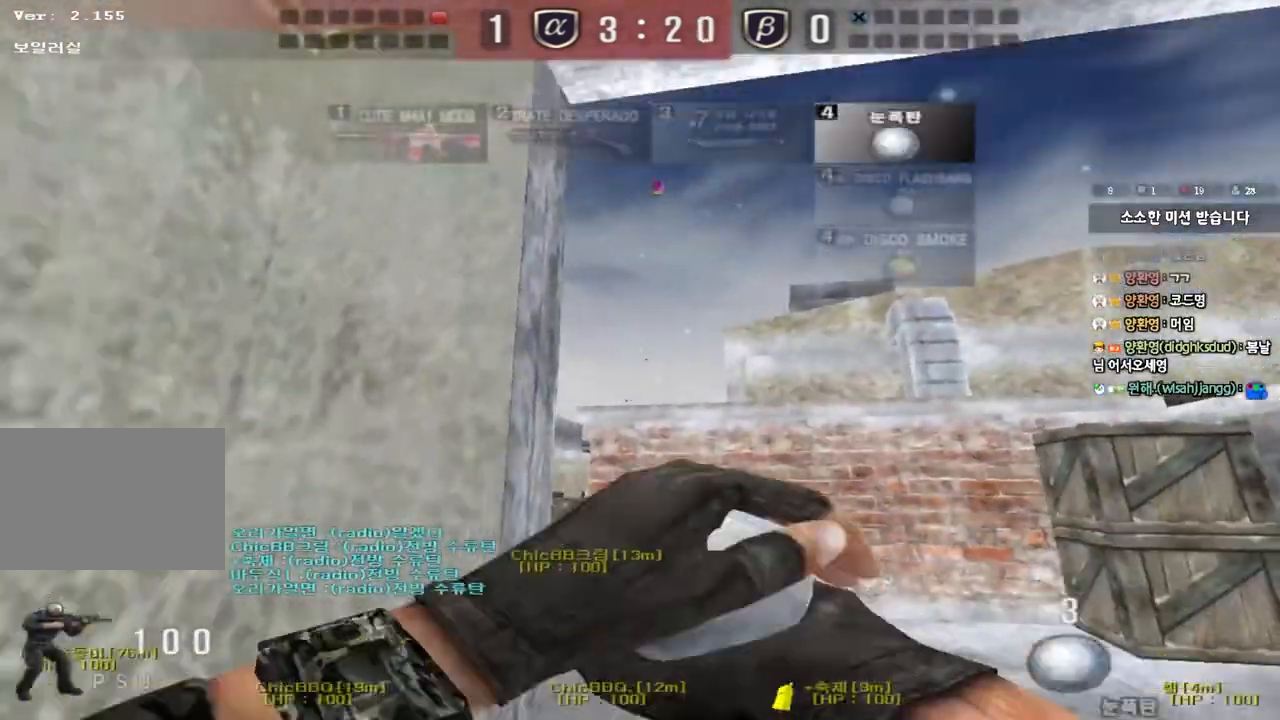
{"keys": ["s"], "events": []}
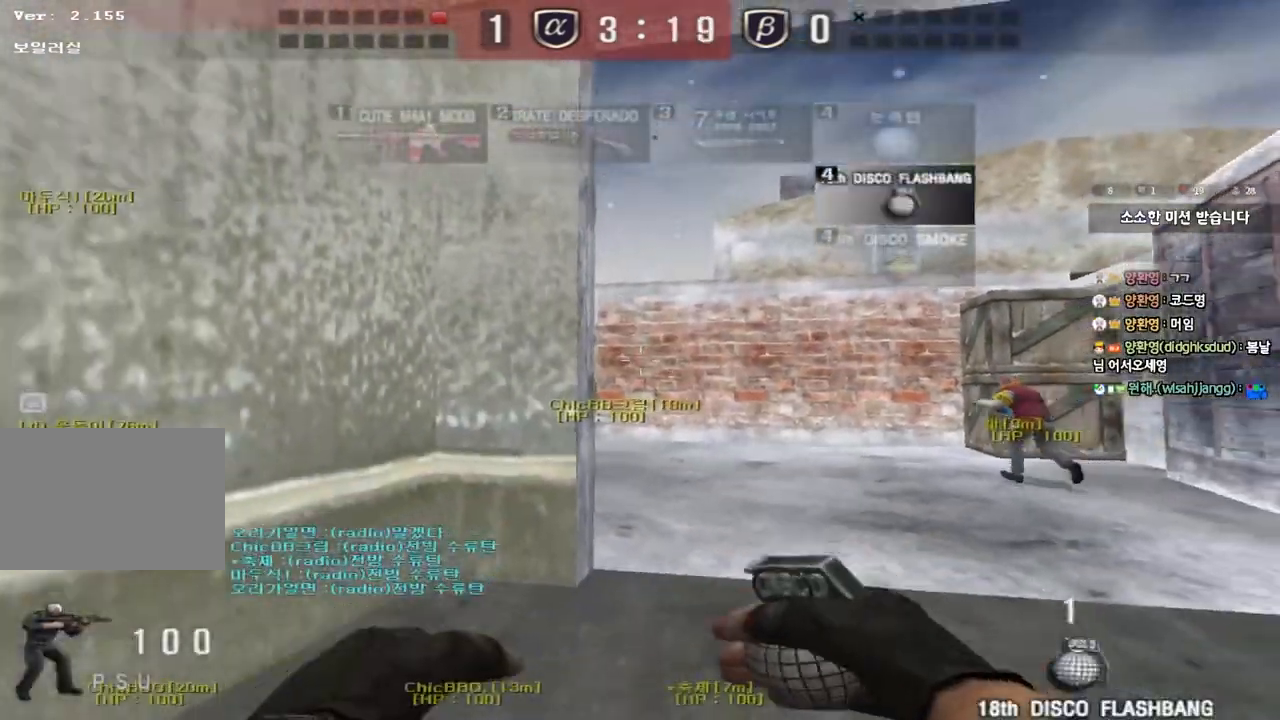
{"keys": ["w"], "events": [[33, "s", "up"], [367, "w", "down"]]}
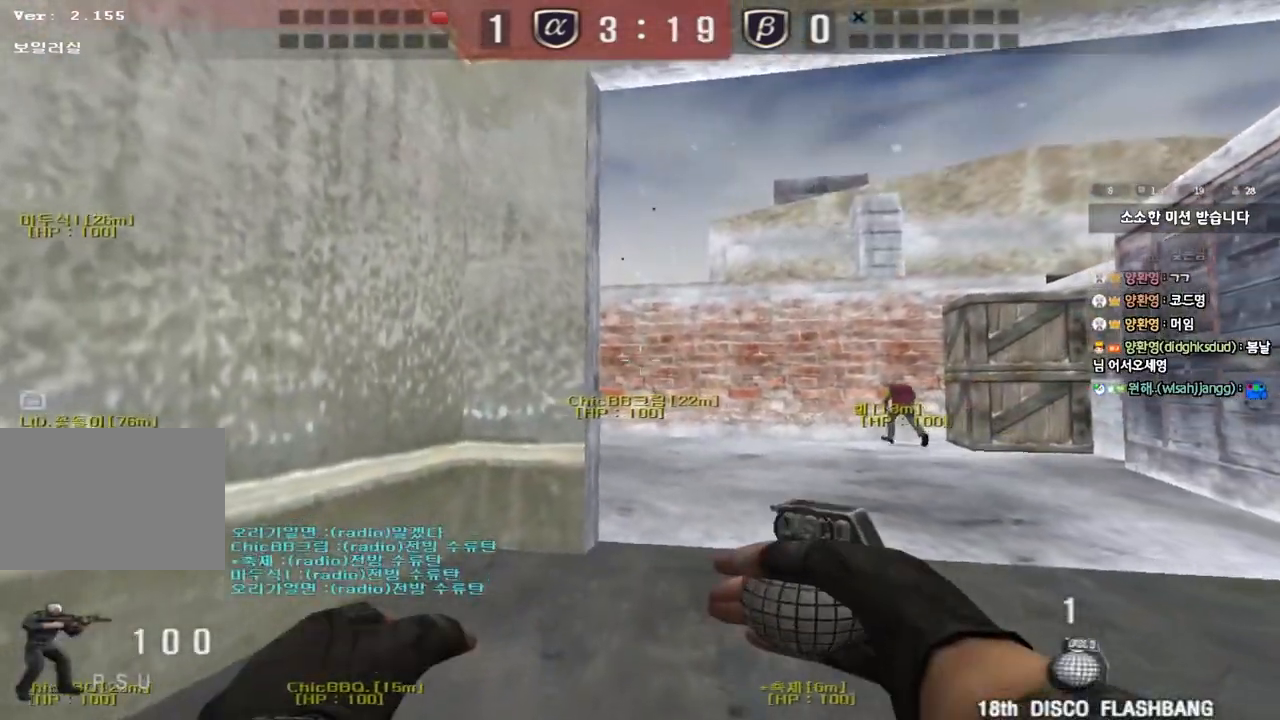
{"keys": ["d", "w"], "events": [[150, "a", "down"], [333, "a", "up"], [450, "d", "down"]]}
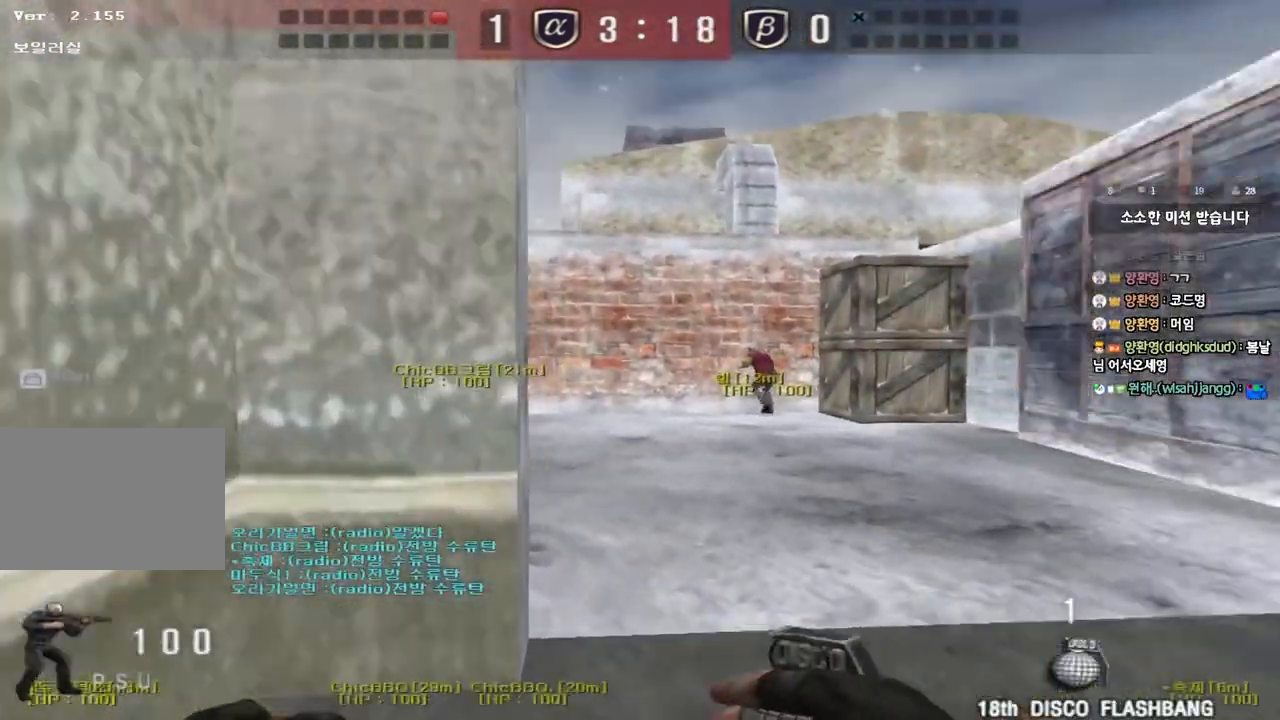
{"keys": ["d", "w"], "events": []}
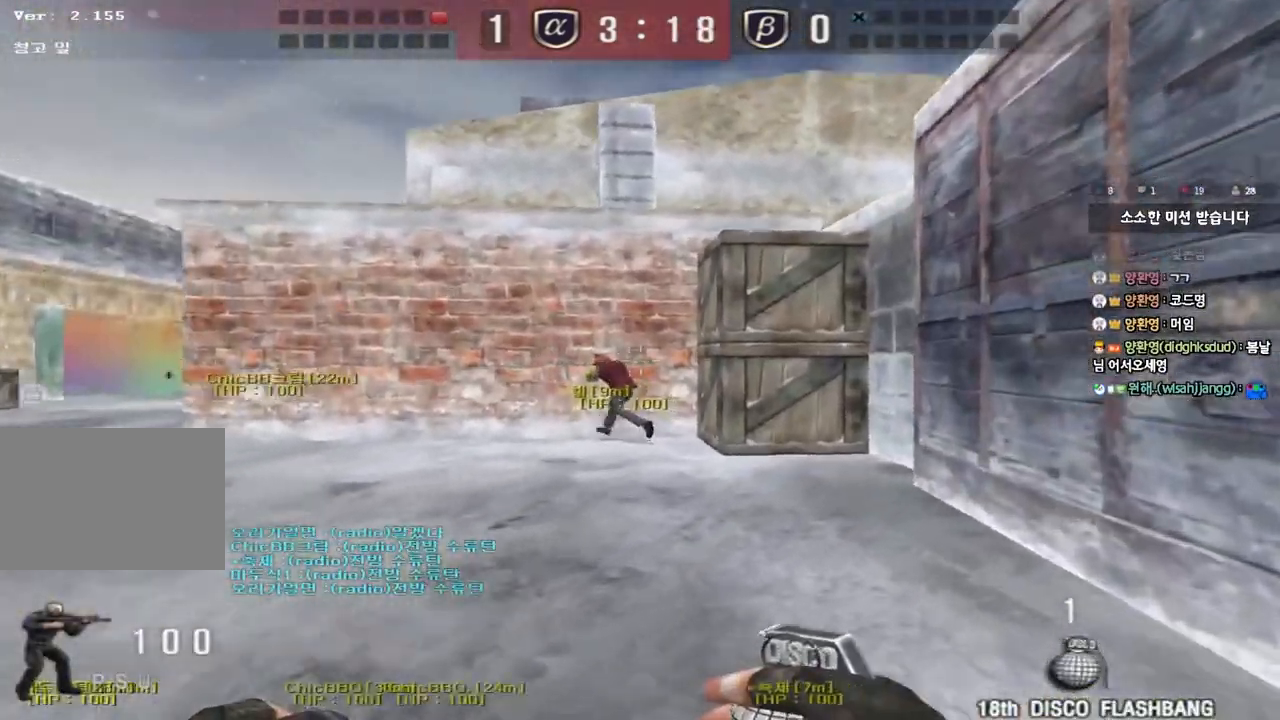
{"keys": ["d", "w"], "events": []}
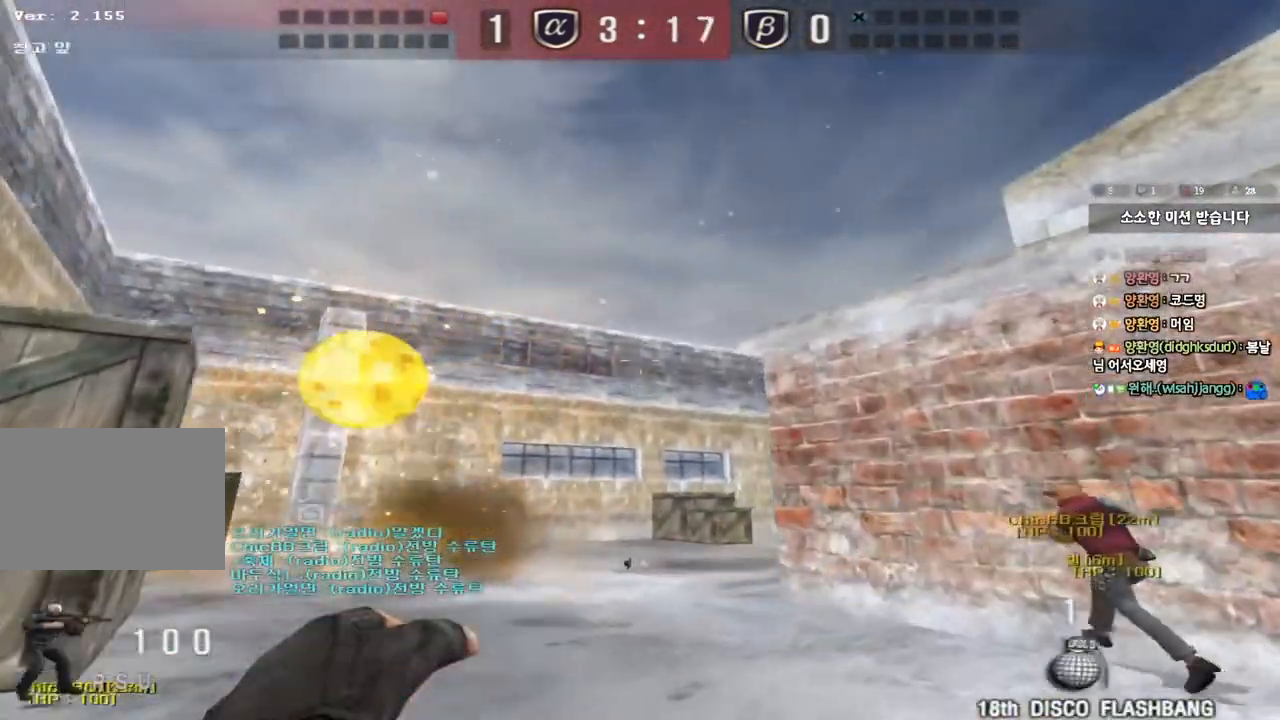
{"keys": ["a", "w"], "events": [[367, "d", "up"], [400, "a", "down"]]}
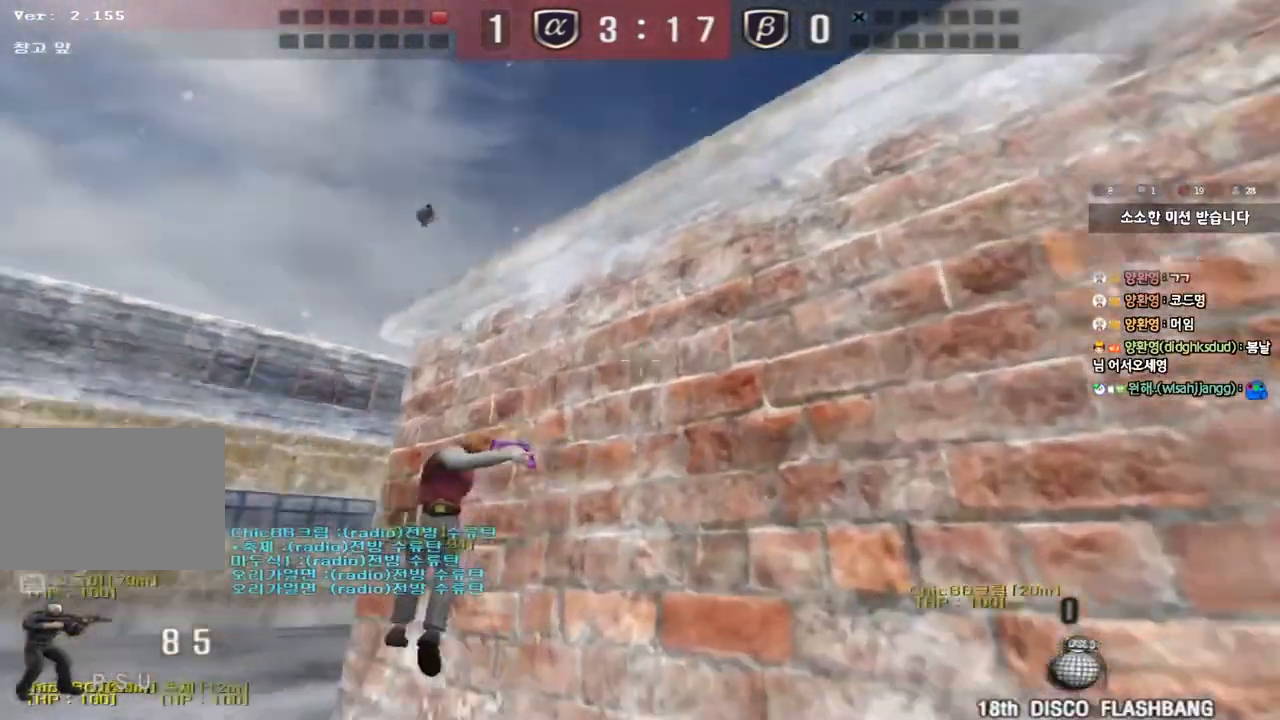
{"keys": ["a", "w"], "events": []}
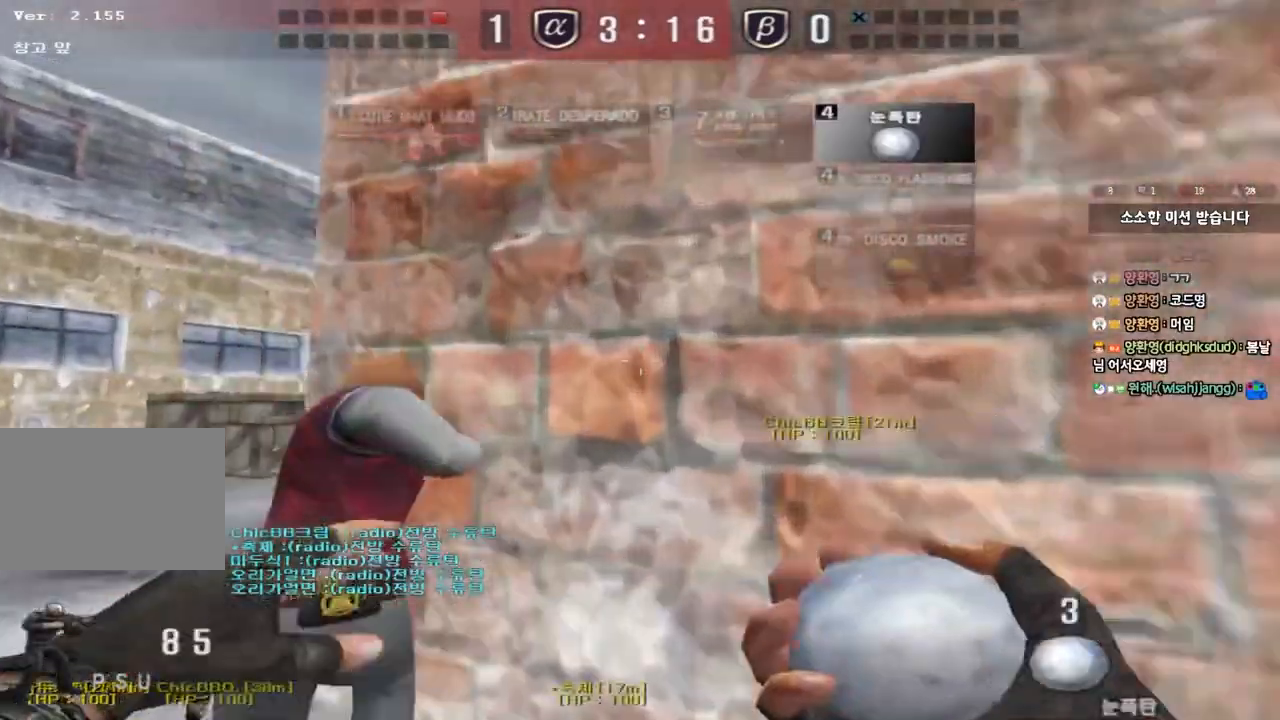
{"keys": ["a", "w"], "events": [[433, "a", "up"], [467, "a", "down"]]}
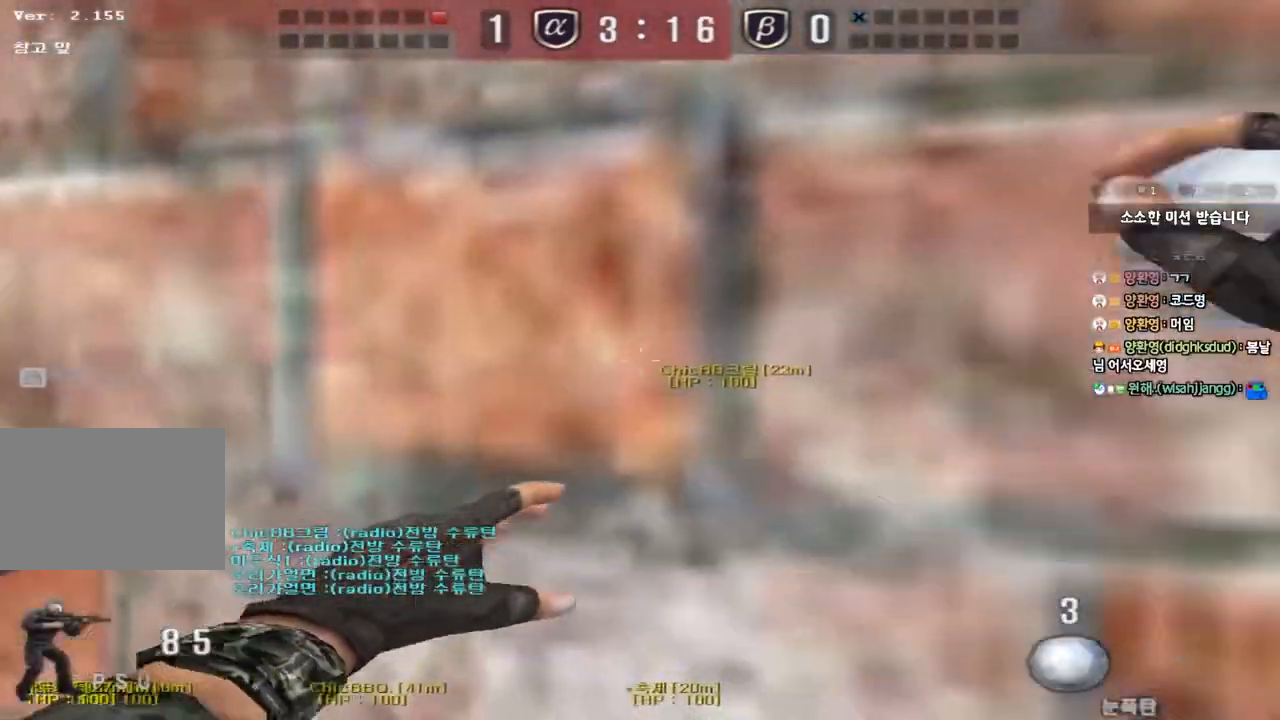
{"keys": ["d", "w"], "events": [[333, "a", "up"], [350, "d", "down"]]}
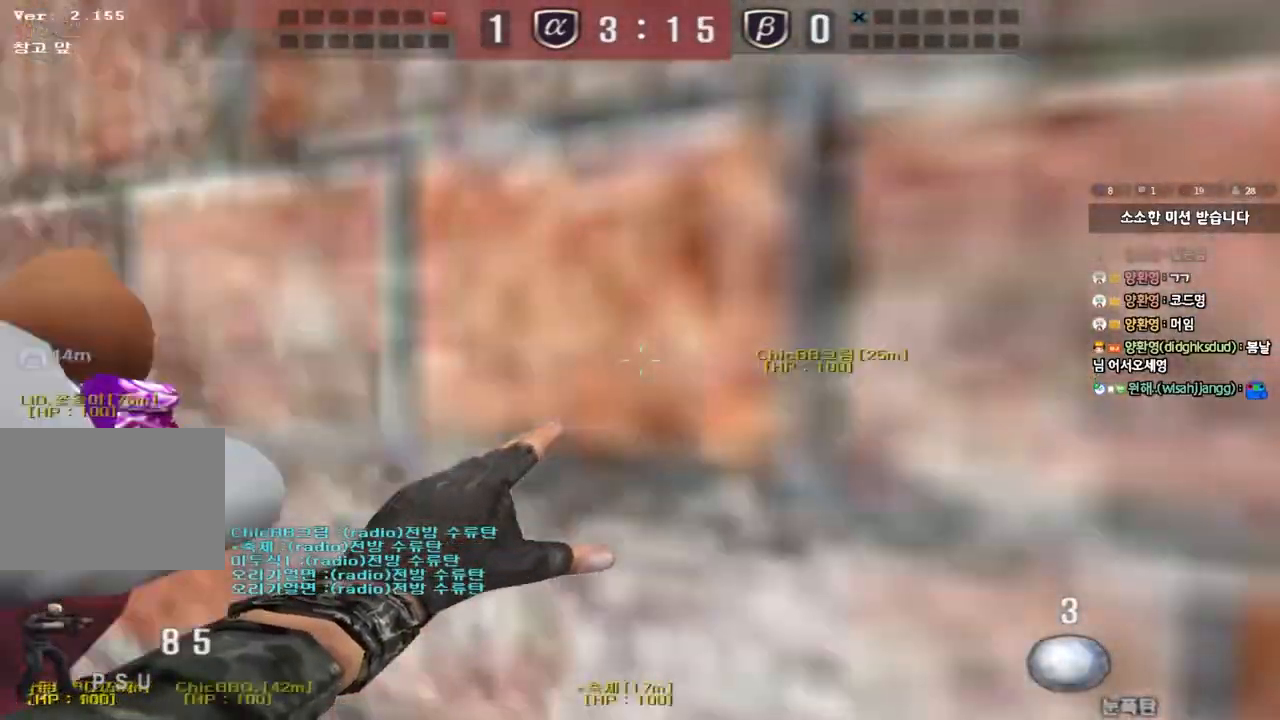
{"keys": ["ctrl"], "events": [[300, "ctrl", "down"], [333, "d", "up"], [333, "w", "up"], [367, "space", "down"], [483, "space", "up"]]}
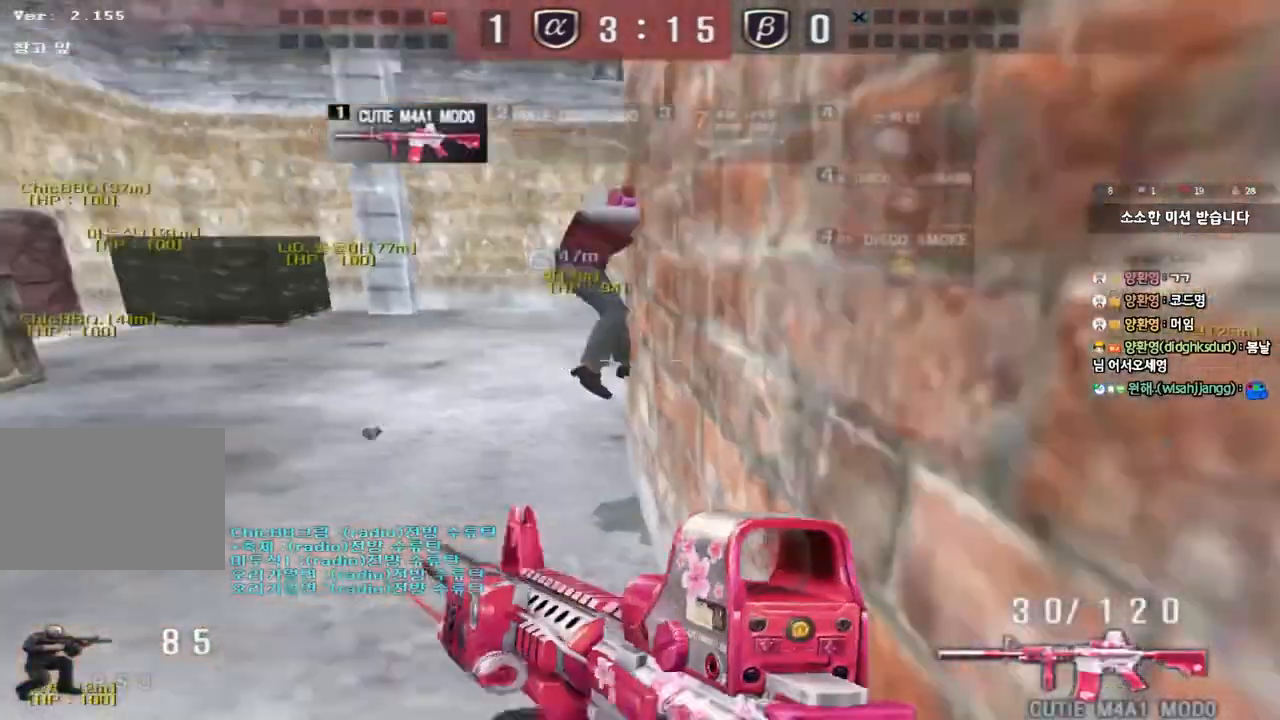
{"keys": [], "events": [[33, "ctrl", "up"]]}
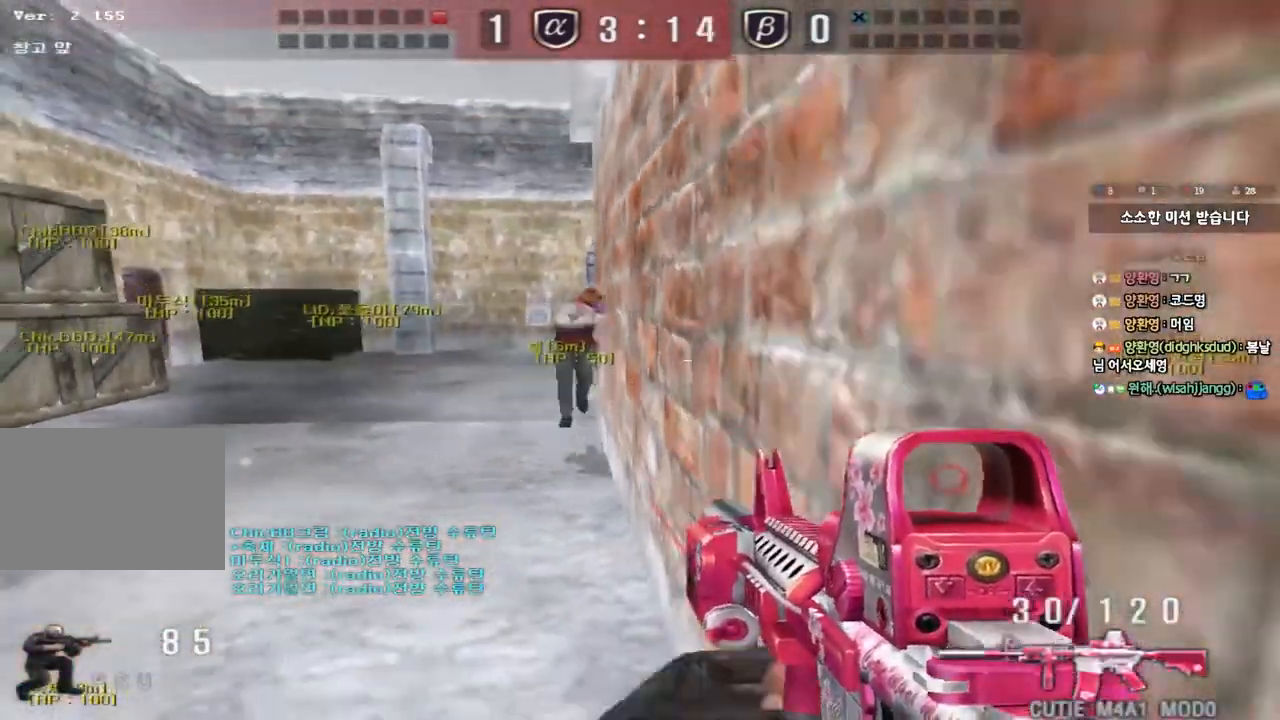
{"keys": ["w"], "events": [[17, "w", "down"], [183, "a", "down"], [483, "a", "up"]]}